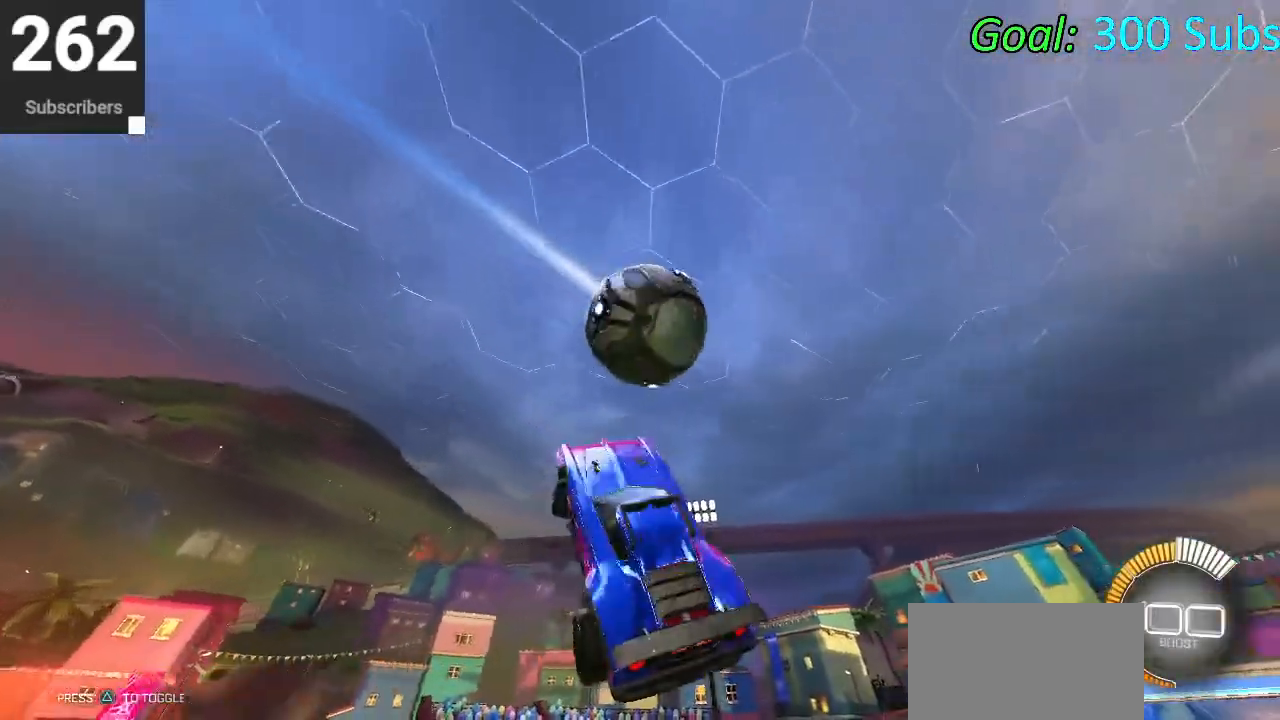
Gameplay with a controller (PlayStation layout); each line is a JSON object with the inputs held at the frame after it. "events" lists button and stick changes between this image and that frame as [ms after this image, input, new state], when the widget could be followed in between.
{"buttons": ["L1", "R2"], "left_stick": "up", "right_stick": "center", "events": [[17, "L1", "up"], [33, "CIRCLE", "down"], [83, "left_stick", "up"], [133, "CIRCLE", "up"], [183, "CIRCLE", "down"], [183, "left_stick", "center"], [233, "left_stick", "down-left"], [333, "left_stick", "center"], [467, "left_stick", "up"], [483, "L1", "down"], [500, "CIRCLE", "up"]]}
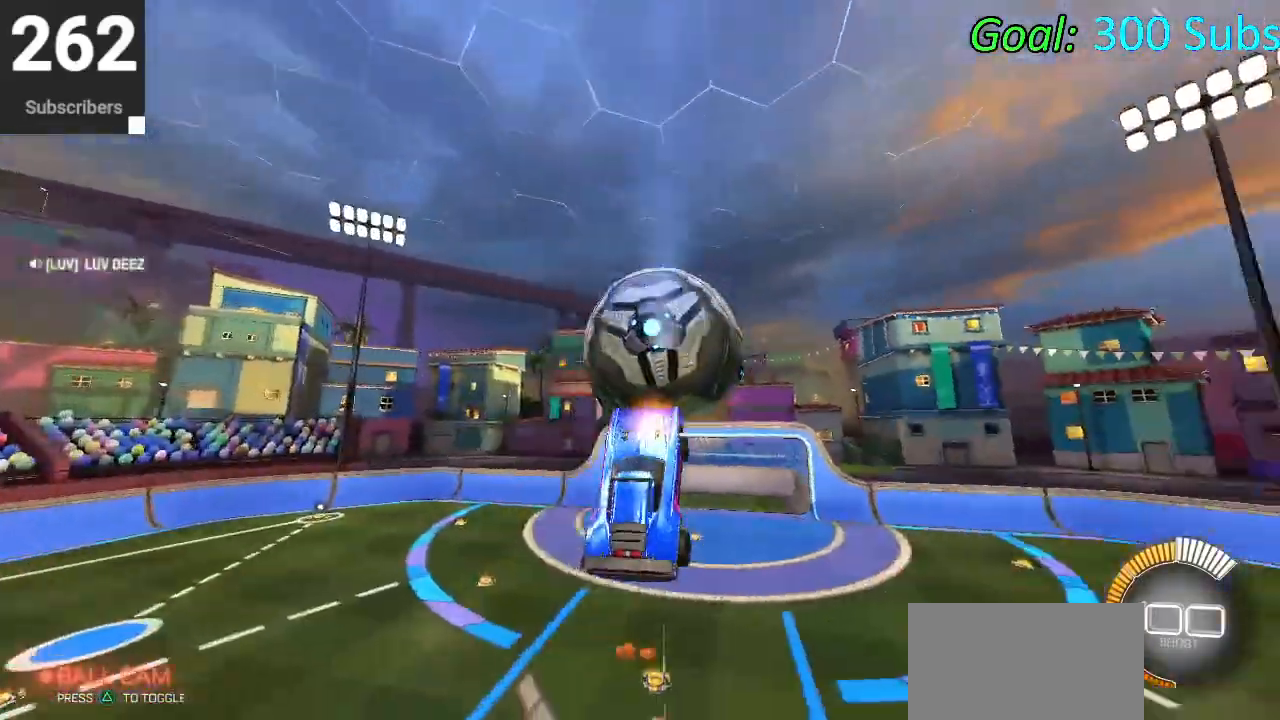
{"buttons": ["CIRCLE", "L1", "R2"], "left_stick": "up", "right_stick": "center", "events": [[250, "CIRCLE", "down"], [367, "CIRCLE", "up"], [450, "CIRCLE", "down"]]}
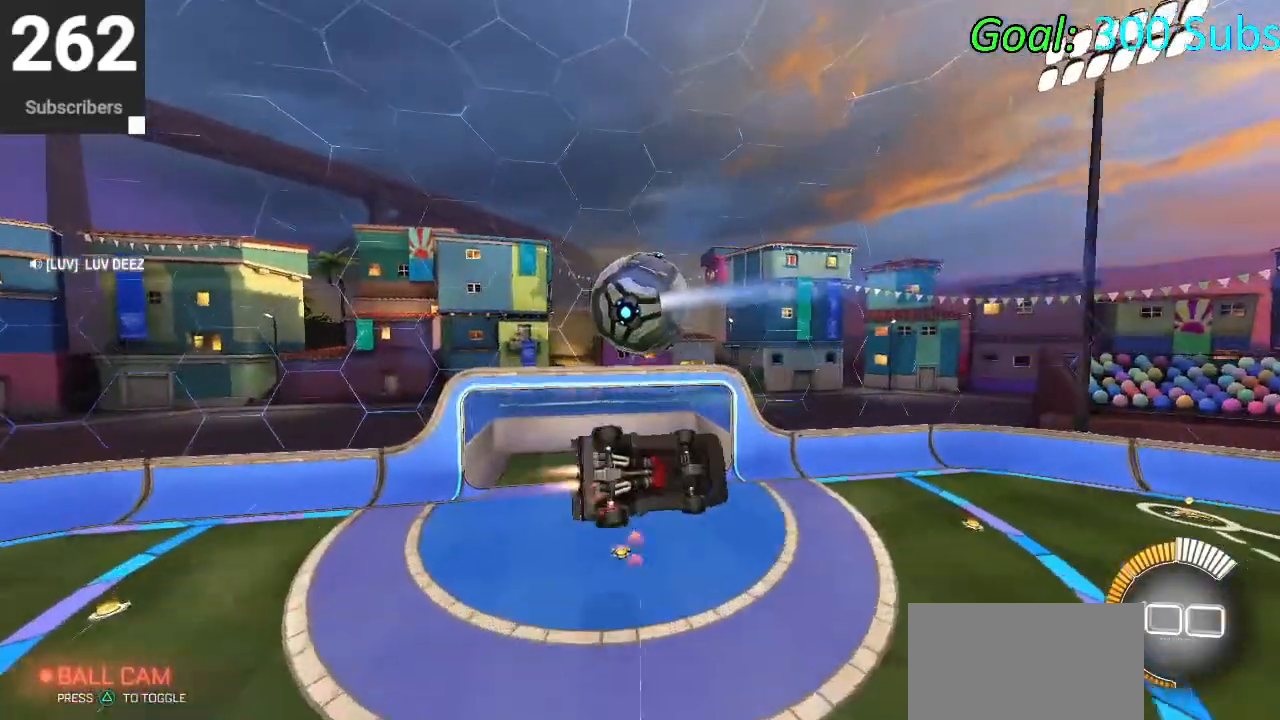
{"buttons": ["CIRCLE", "R2"], "left_stick": "down-left", "right_stick": "center", "events": [[50, "CIRCLE", "up"], [133, "left_stick", "up-left"], [233, "left_stick", "left"], [367, "CIRCLE", "down"], [417, "left_stick", "down-left"], [433, "L1", "up"]]}
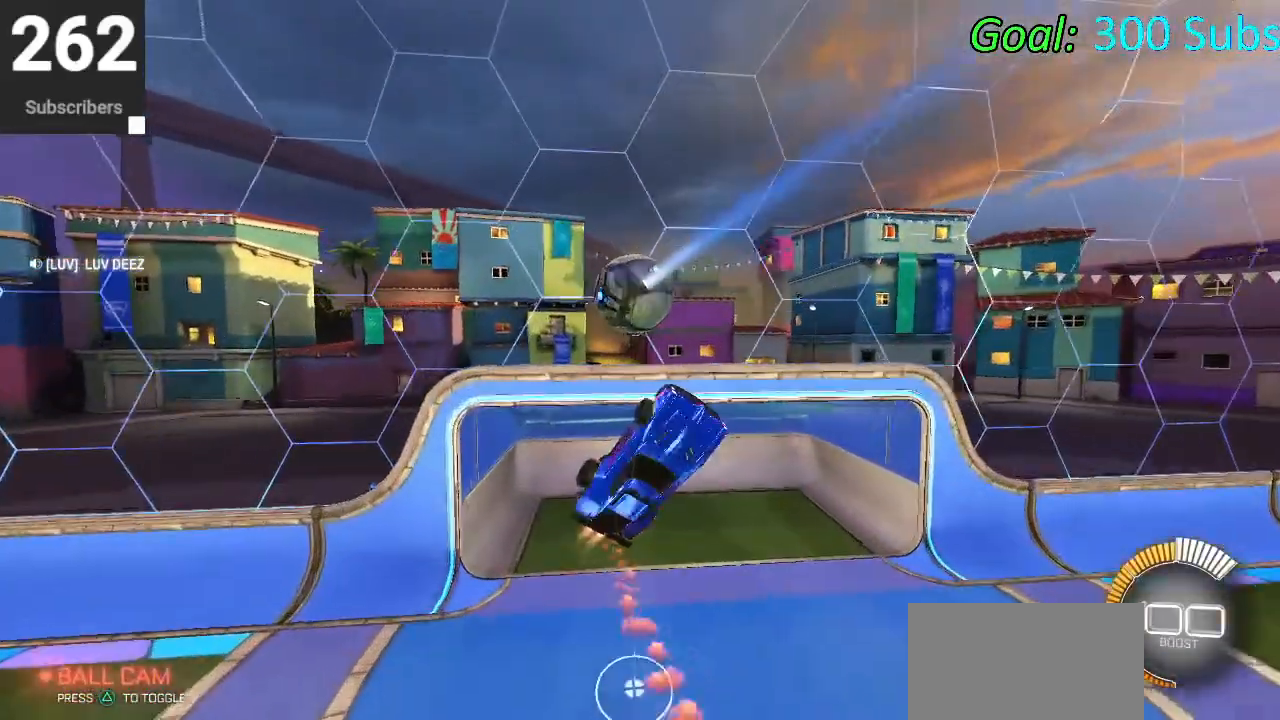
{"buttons": ["CIRCLE", "R2"], "left_stick": "left", "right_stick": "center", "events": [[33, "left_stick", "down"], [100, "R1", "down"], [167, "left_stick", "center"], [233, "left_stick", "up-left"], [283, "R1", "up"], [333, "L1", "down"], [367, "left_stick", "left"], [500, "L1", "up"]]}
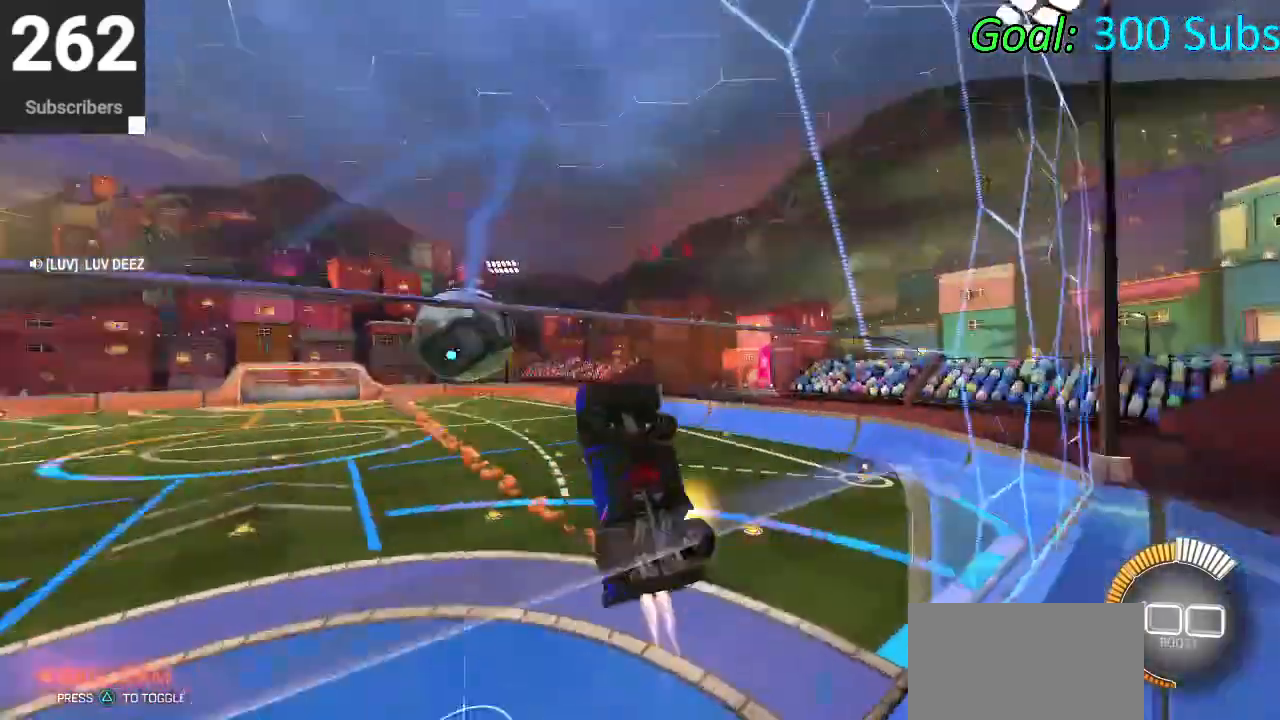
{"buttons": ["R2"], "left_stick": "center", "right_stick": "center", "events": [[167, "R1", "down"], [167, "left_stick", "center"], [350, "R1", "up"], [417, "CIRCLE", "up"]]}
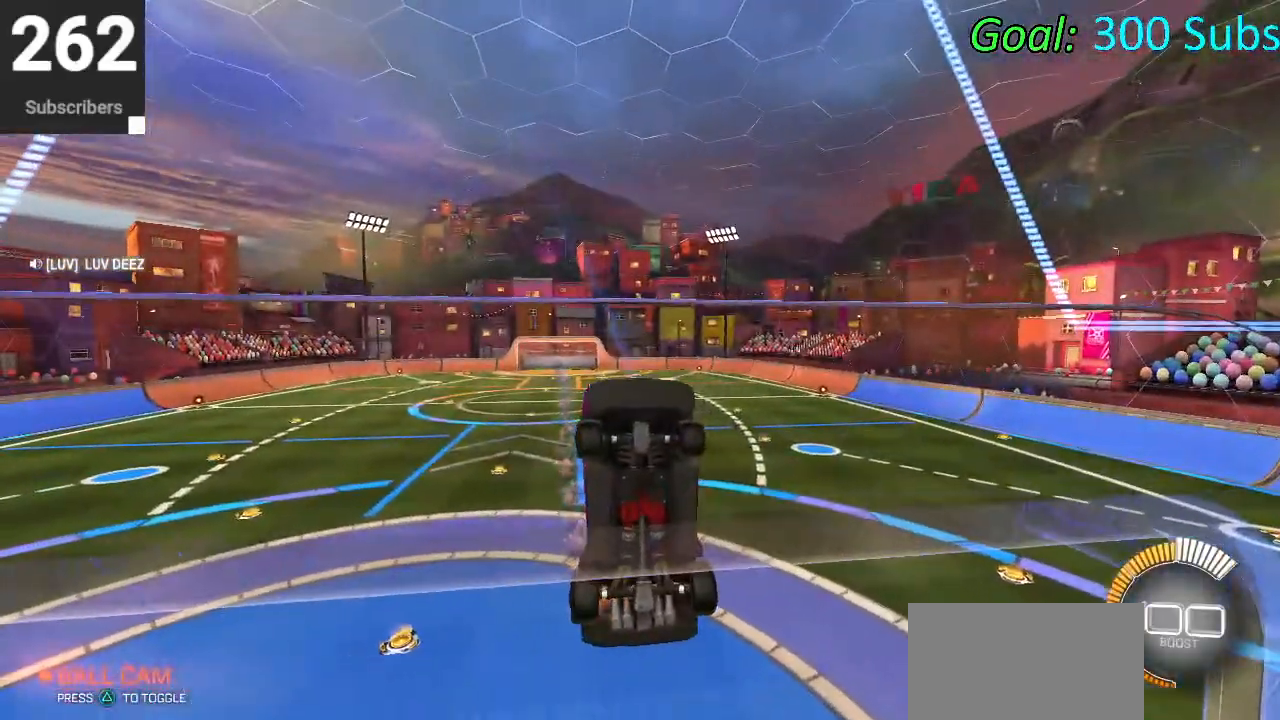
{"buttons": ["L1", "R2"], "left_stick": "up-right", "right_stick": "center", "events": [[17, "left_stick", "right"], [33, "L2", "down"], [117, "CROSS", "down"], [183, "L2", "up"], [250, "CROSS", "up"], [283, "L1", "down"], [367, "left_stick", "up-right"]]}
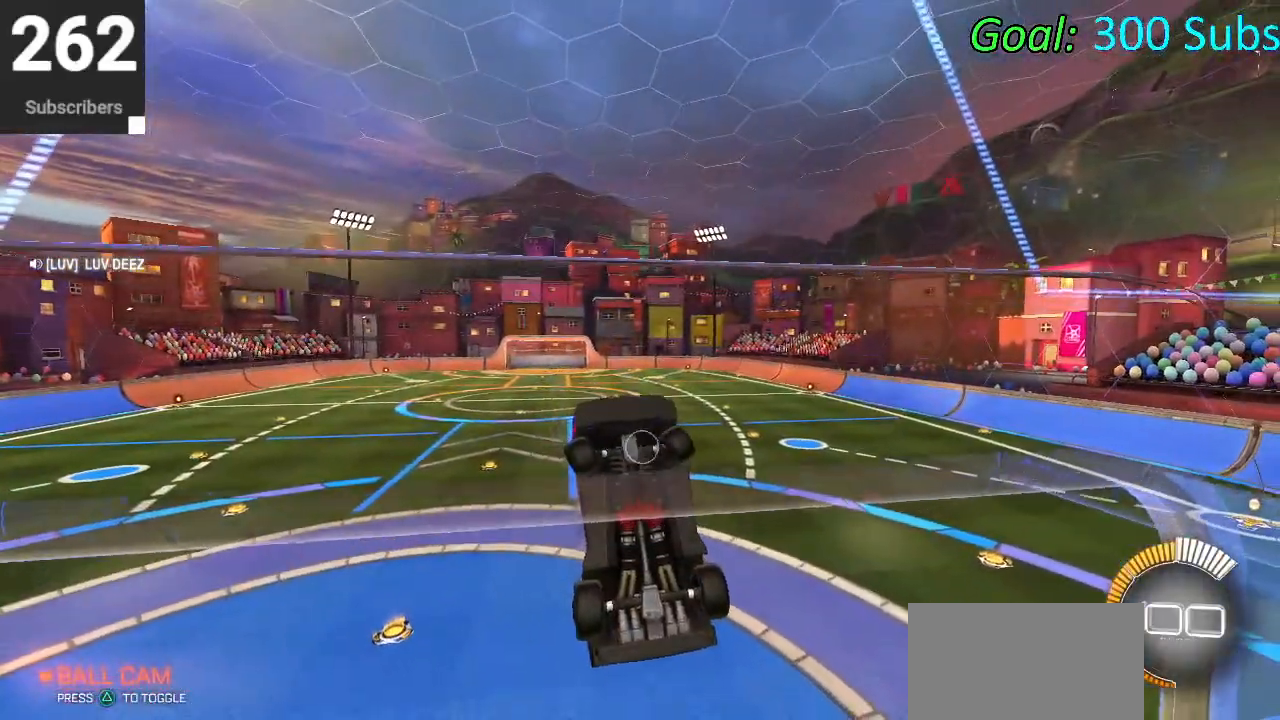
{"buttons": ["CIRCLE", "R2"], "left_stick": "center", "right_stick": "center", "events": [[217, "left_stick", "center"], [267, "L1", "up"], [400, "CIRCLE", "down"]]}
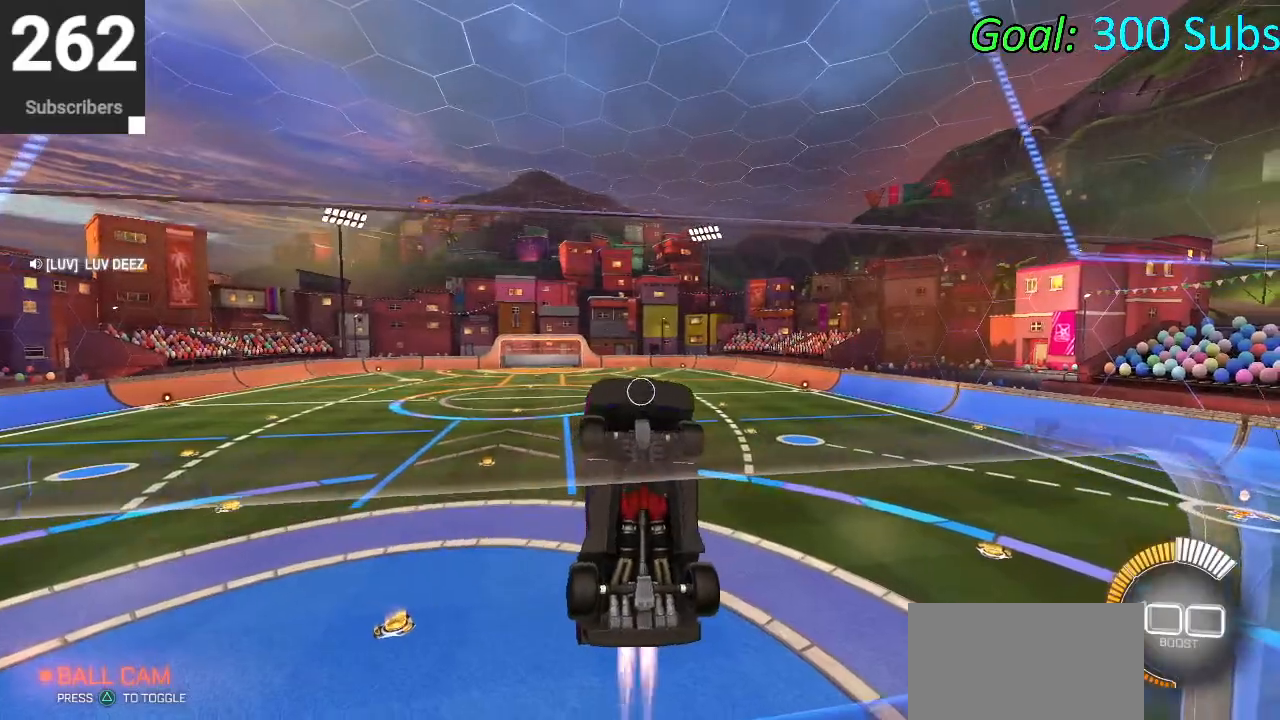
{"buttons": [], "left_stick": "center", "right_stick": "center", "events": [[50, "L2", "down"], [67, "CIRCLE", "up"], [100, "R2", "up"], [150, "R2", "down"], [183, "CIRCLE", "down"], [217, "L2", "up"], [417, "CIRCLE", "up"], [450, "R2", "up"]]}
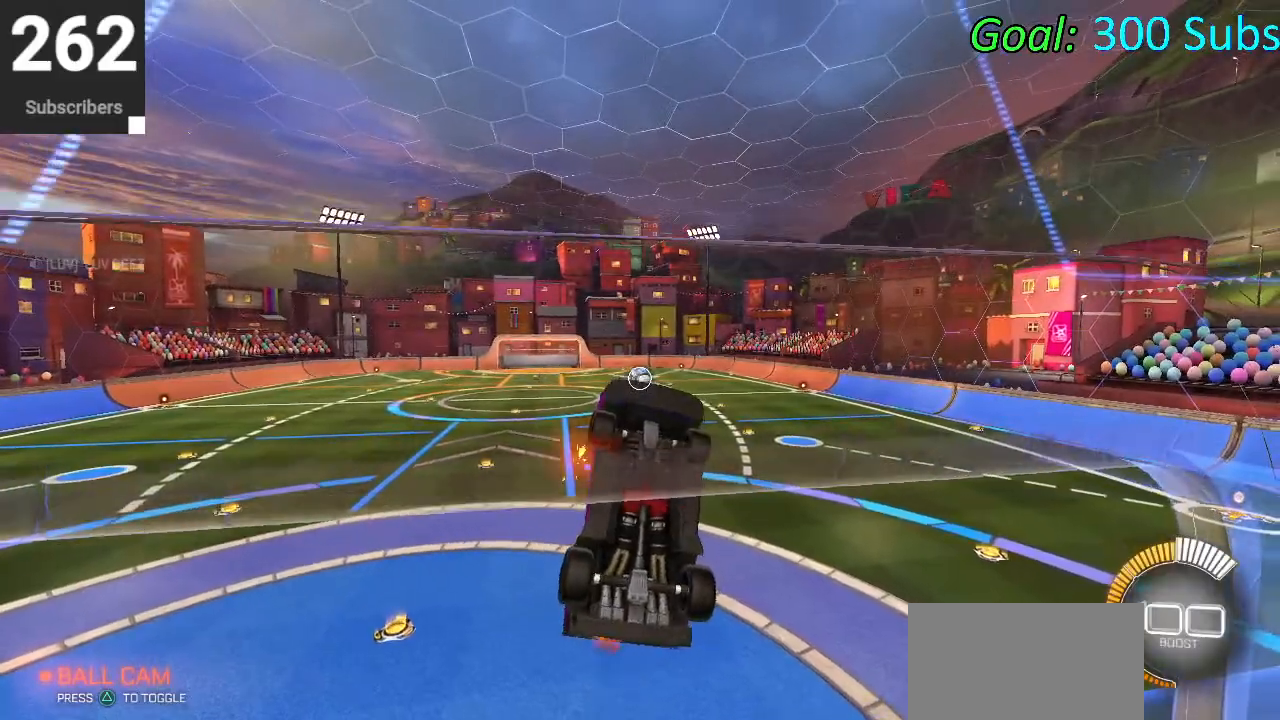
{"buttons": ["R2"], "left_stick": "center", "right_stick": "center", "events": [[117, "R2", "down"]]}
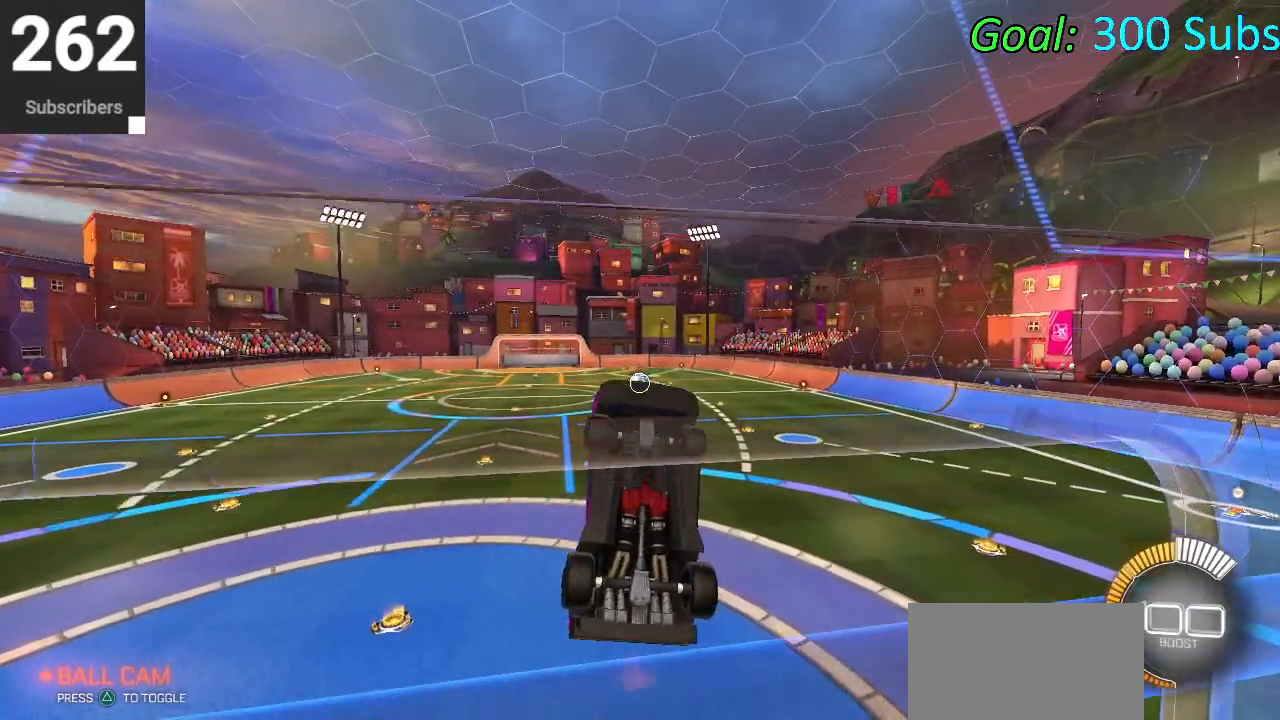
{"buttons": ["CIRCLE", "R2"], "left_stick": "center", "right_stick": "center", "events": [[300, "CIRCLE", "down"]]}
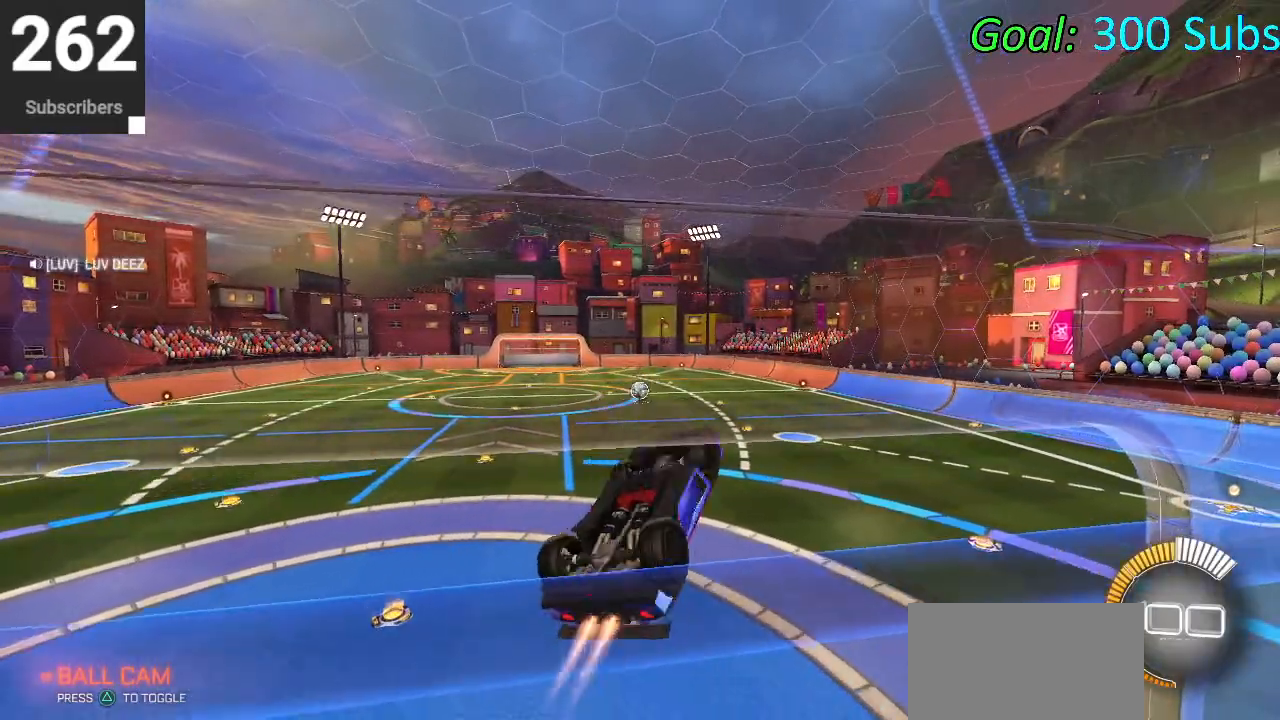
{"buttons": ["CIRCLE", "R2"], "left_stick": "up", "right_stick": "center", "events": [[150, "CIRCLE", "up"], [217, "CIRCLE", "down"], [283, "left_stick", "up"]]}
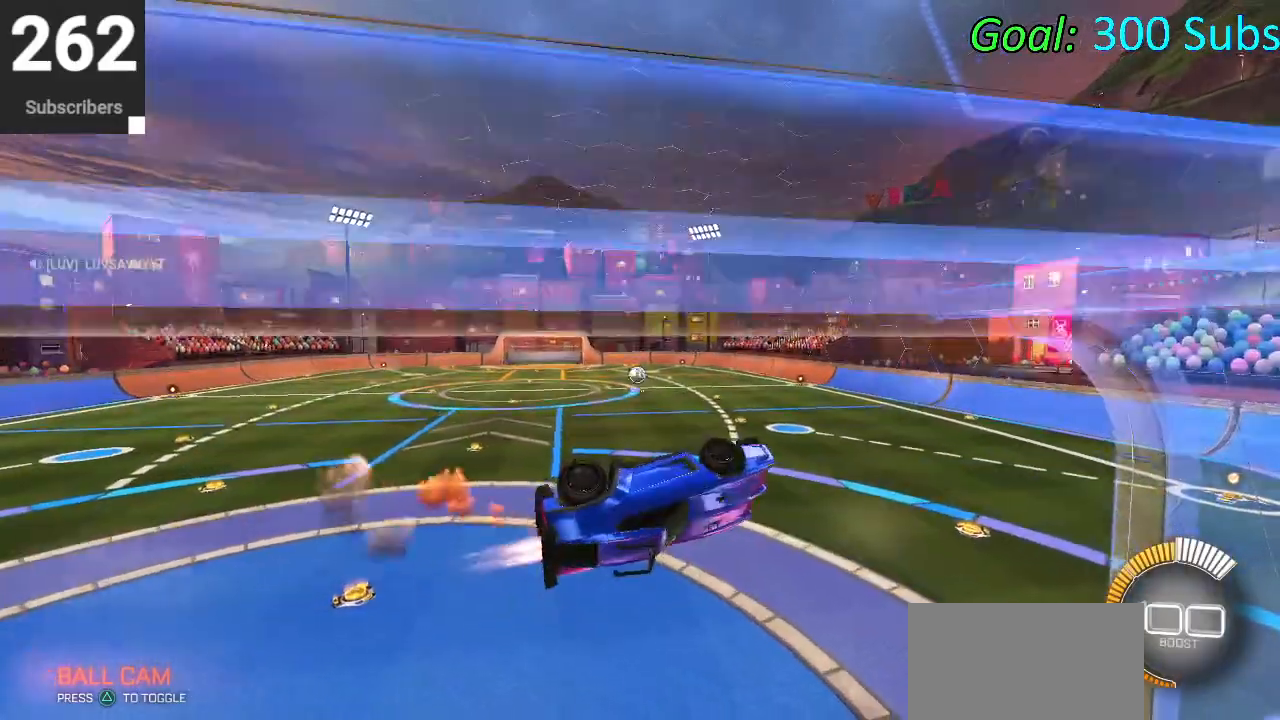
{"buttons": ["CIRCLE", "L1", "R2"], "left_stick": "left", "right_stick": "center", "events": [[67, "L1", "down"], [133, "TRIANGLE", "down"], [150, "left_stick", "left"], [283, "TRIANGLE", "up"]]}
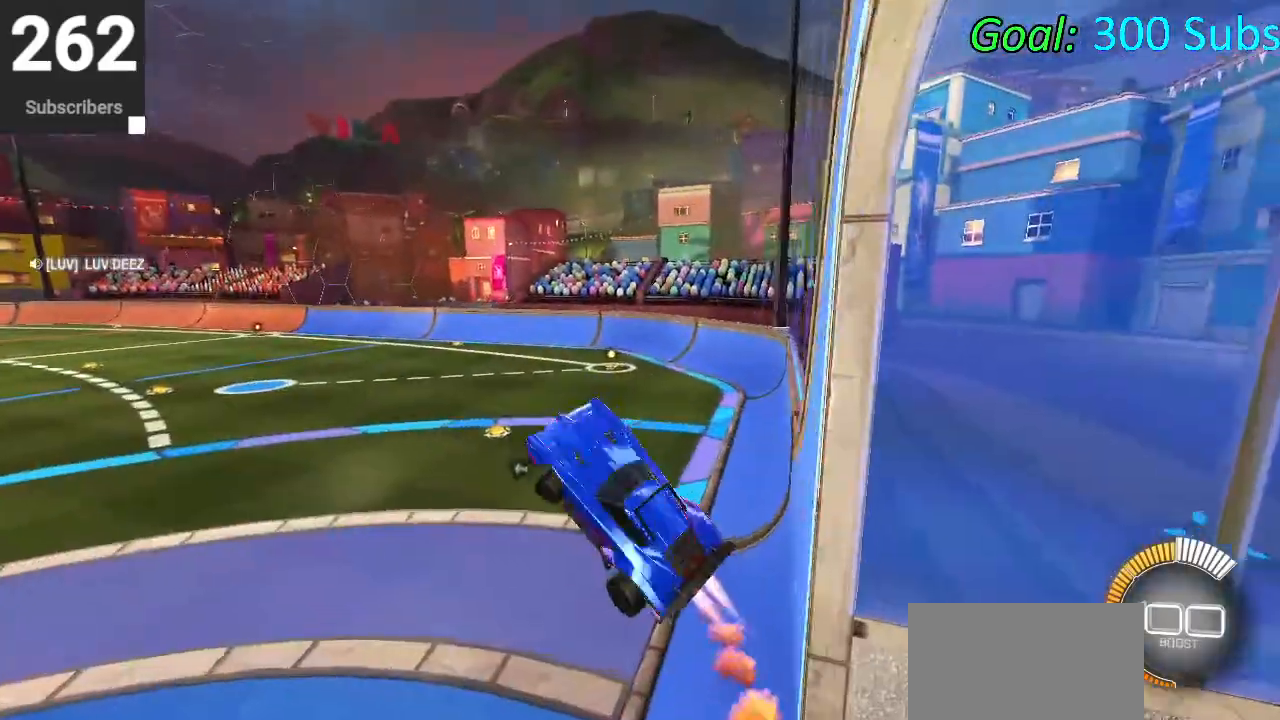
{"buttons": ["CIRCLE", "L1", "R2"], "left_stick": "up-right", "right_stick": "center", "events": [[17, "TRIANGLE", "down"], [183, "TRIANGLE", "up"], [250, "left_stick", "up"], [383, "left_stick", "up-right"]]}
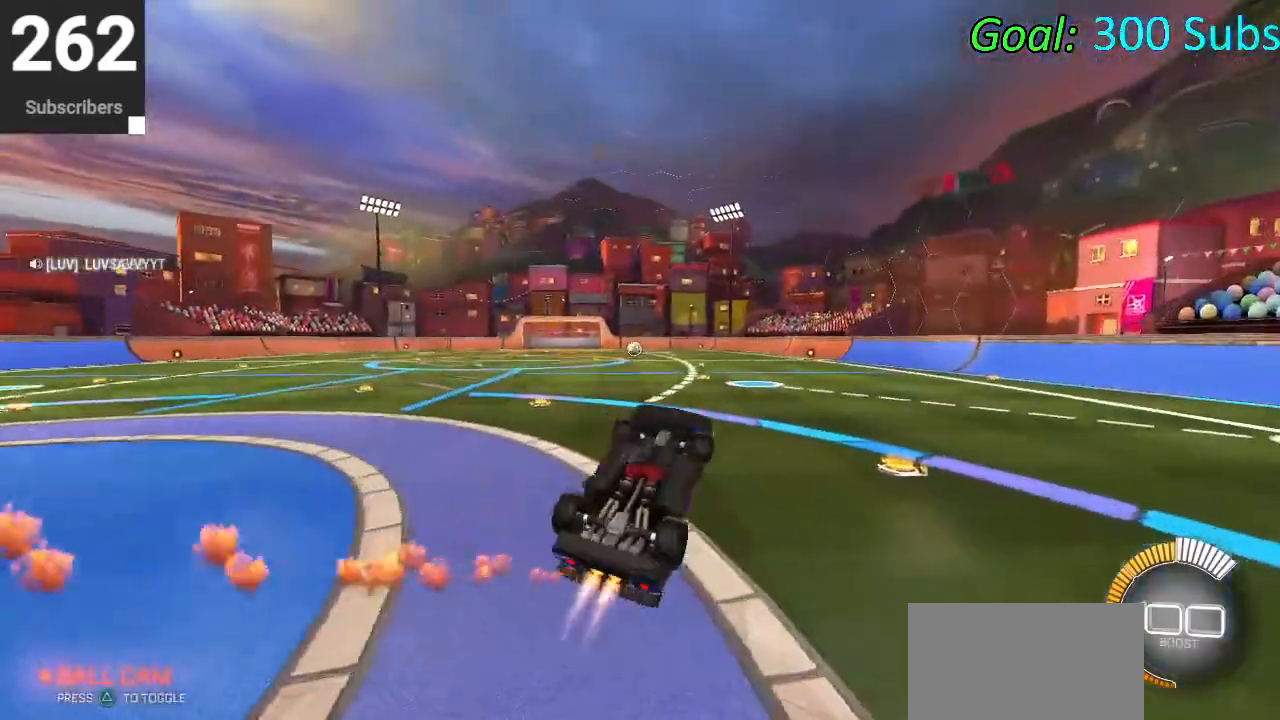
{"buttons": ["CIRCLE", "TRIANGLE", "L1", "R2"], "left_stick": "center", "right_stick": "center", "events": [[400, "TRIANGLE", "down"], [483, "left_stick", "center"]]}
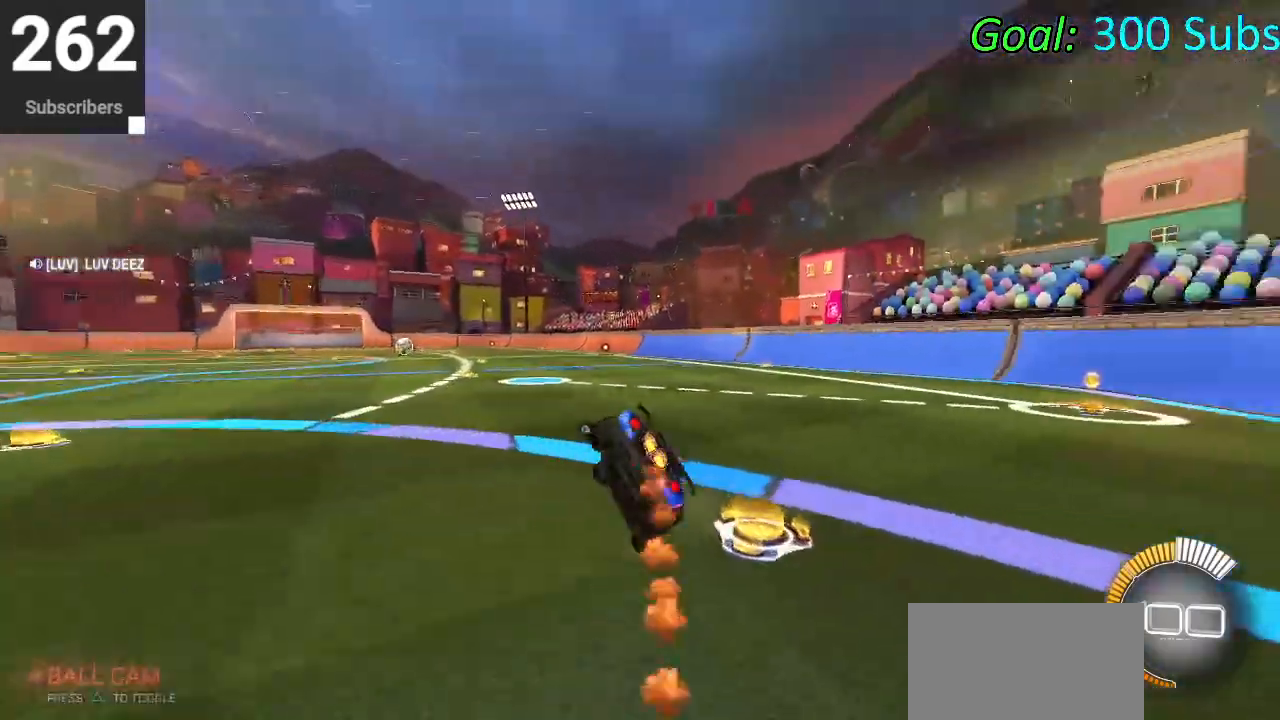
{"buttons": ["R2"], "left_stick": "right", "right_stick": "center", "events": [[33, "left_stick", "down-left"], [83, "TRIANGLE", "up"], [133, "L1", "up"], [200, "left_stick", "down-right"], [267, "left_stick", "right"], [300, "CIRCLE", "up"], [433, "SQUARE", "down"], [500, "SQUARE", "up"]]}
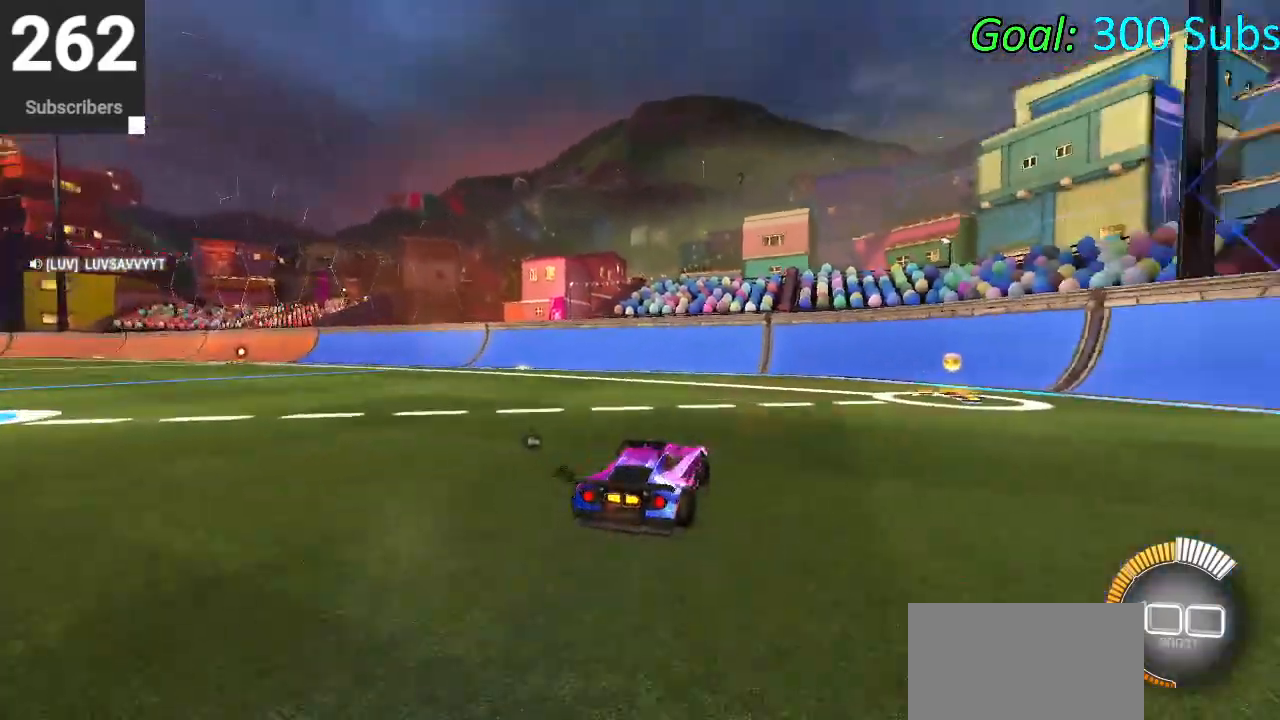
{"buttons": [], "left_stick": "center", "right_stick": "center", "events": [[67, "left_stick", "center"], [100, "CIRCLE", "down"], [117, "left_stick", "left"], [217, "left_stick", "center"], [283, "CIRCLE", "up"], [317, "DPAD_DOWN", "down"], [367, "TRIANGLE", "down"], [383, "R2", "up"], [400, "DPAD_DOWN", "up"], [450, "TRIANGLE", "up"]]}
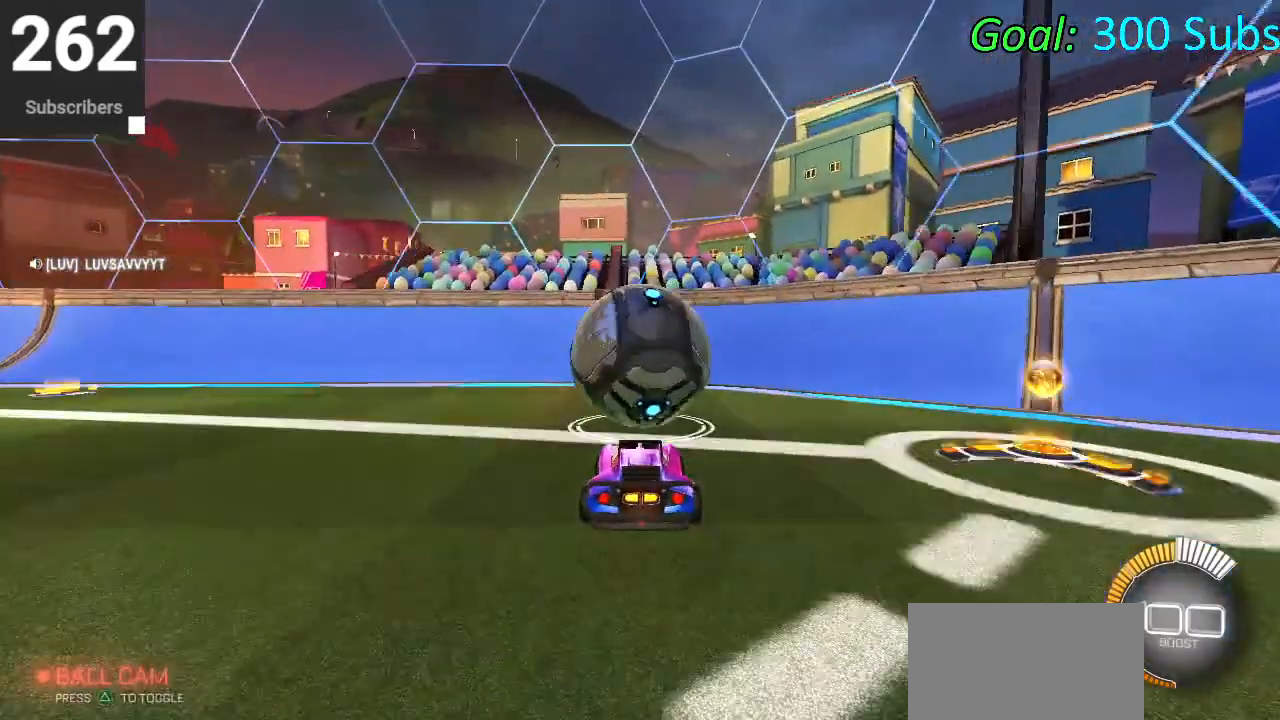
{"buttons": ["CIRCLE", "R2"], "left_stick": "center", "right_stick": "center", "events": [[33, "left_stick", "left"], [150, "left_stick", "center"], [333, "R2", "down"], [333, "left_stick", "up-right"], [450, "left_stick", "center"], [483, "CIRCLE", "down"]]}
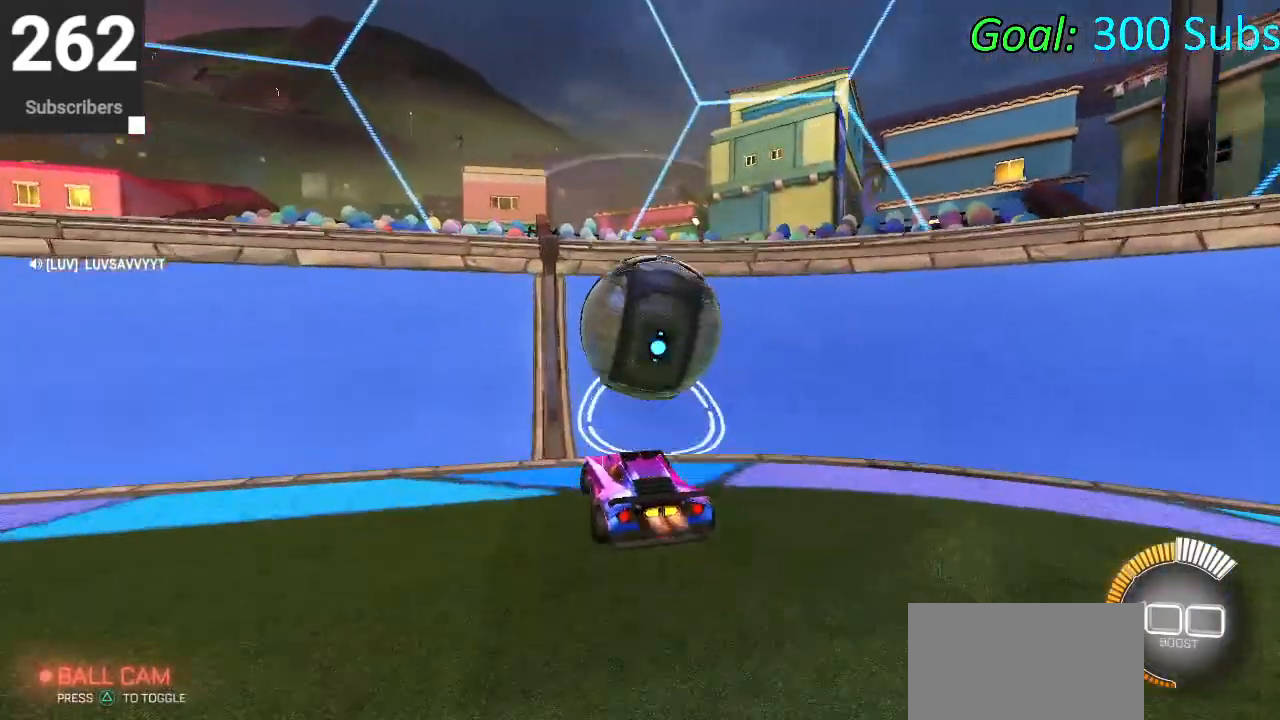
{"buttons": ["CROSS"], "left_stick": "down", "right_stick": "center", "events": [[133, "left_stick", "up-right"], [317, "CIRCLE", "up"], [317, "left_stick", "right"], [333, "L2", "down"], [333, "R2", "up"], [400, "CROSS", "down"], [433, "L2", "up"], [483, "left_stick", "down"]]}
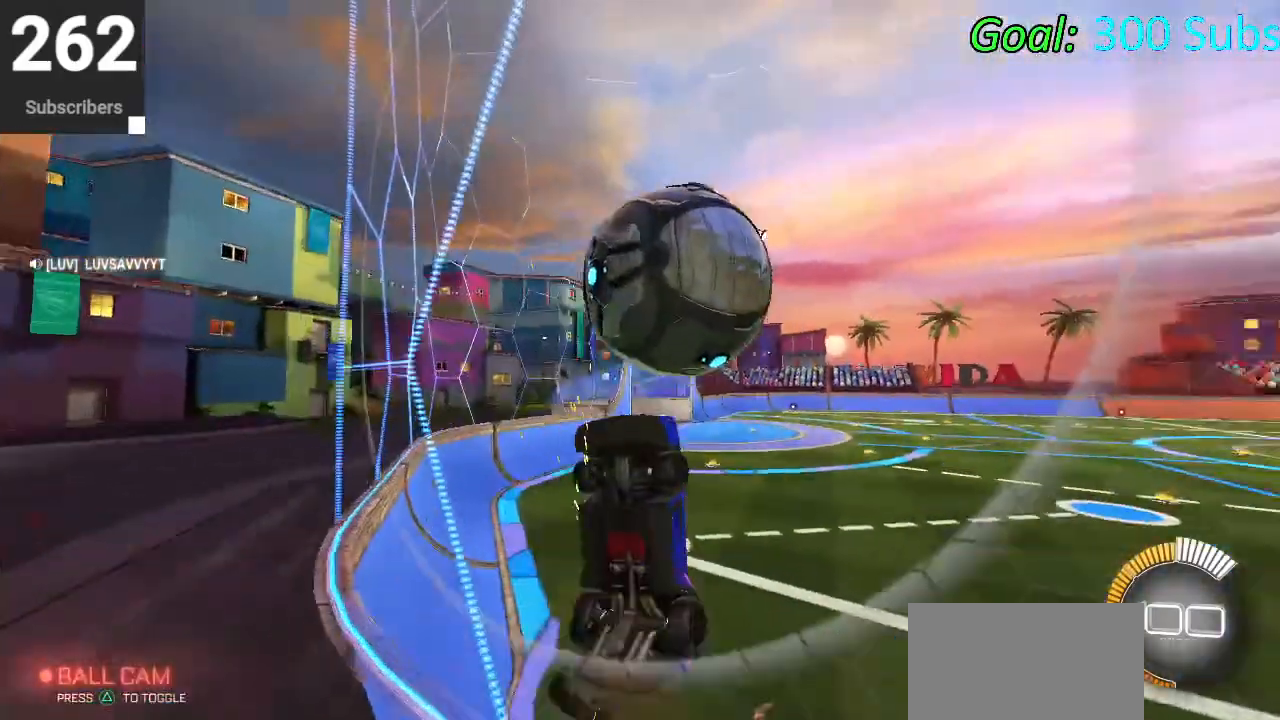
{"buttons": ["L1"], "left_stick": "down-left", "right_stick": "center", "events": [[17, "L1", "down"], [33, "CROSS", "up"], [67, "left_stick", "center"], [133, "CIRCLE", "down"], [133, "left_stick", "up"], [217, "left_stick", "center"], [267, "left_stick", "down-left"], [483, "CIRCLE", "up"]]}
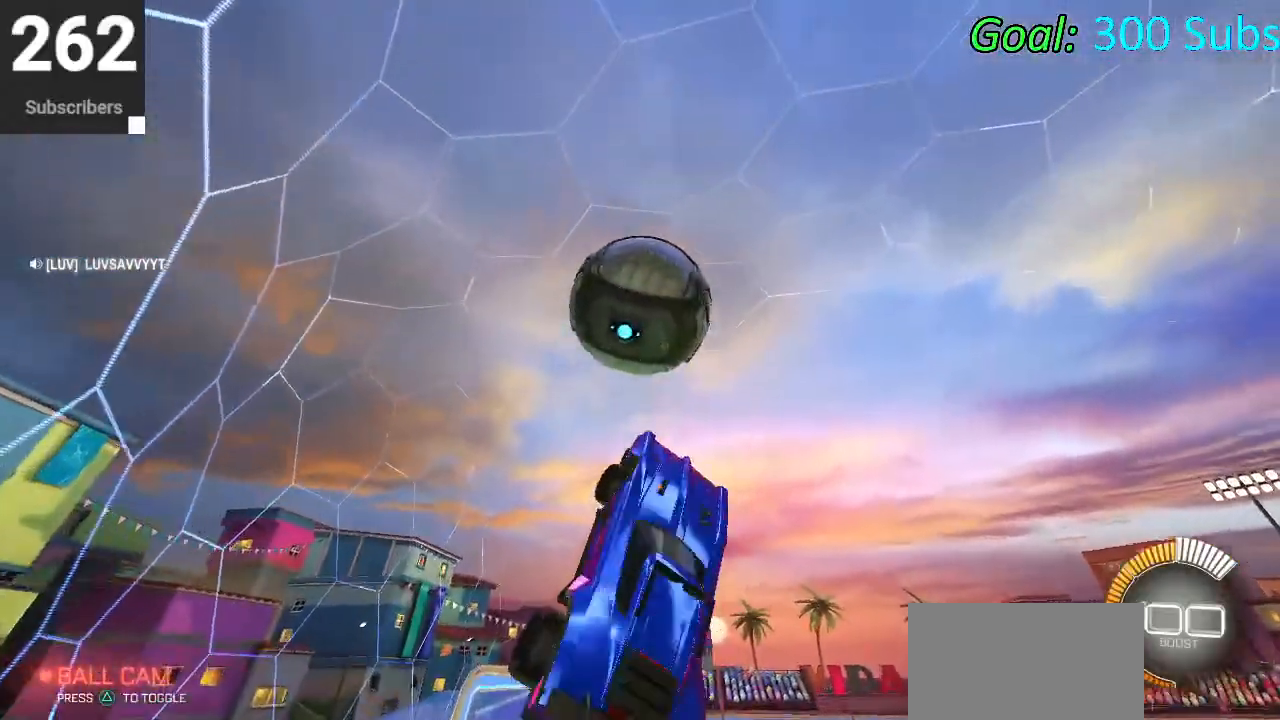
{"buttons": ["CIRCLE", "L1"], "left_stick": "center", "right_stick": "center", "events": [[67, "CIRCLE", "down"], [167, "left_stick", "up-left"], [217, "CIRCLE", "up"], [267, "CIRCLE", "down"], [317, "left_stick", "left"], [350, "CIRCLE", "up"], [417, "CIRCLE", "down"], [450, "left_stick", "center"]]}
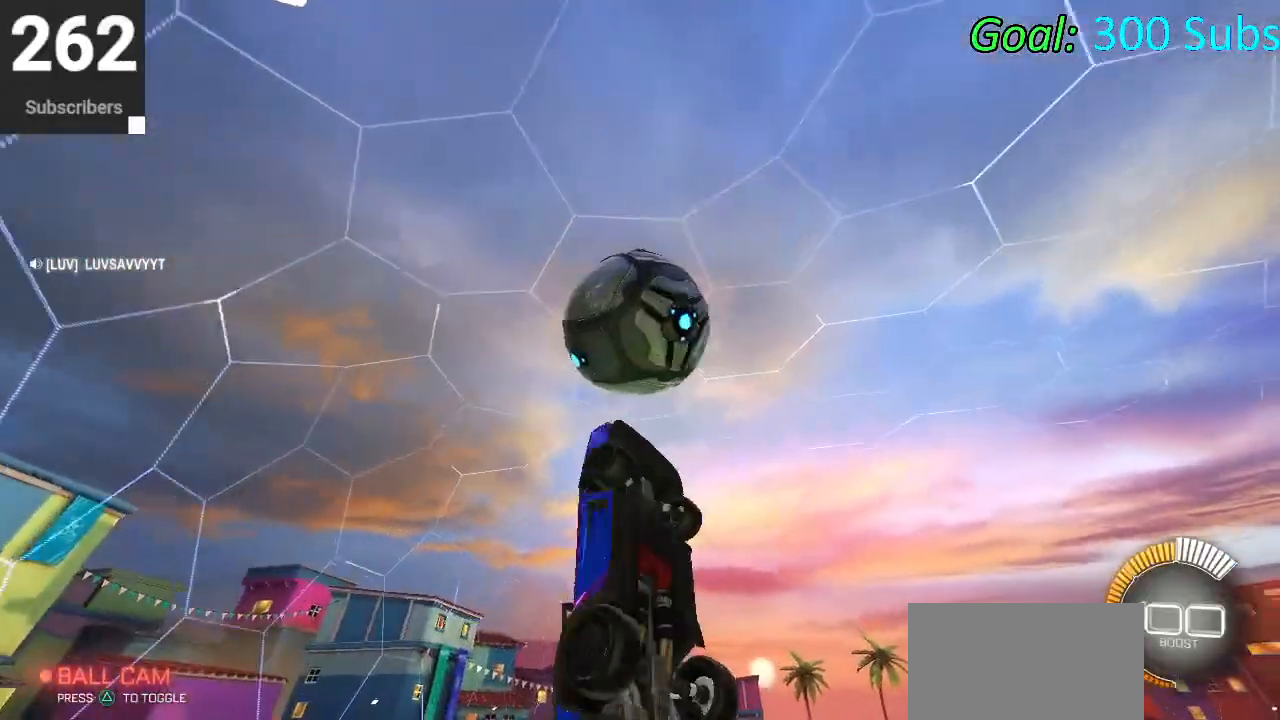
{"buttons": ["CIRCLE"], "left_stick": "up-right", "right_stick": "center", "events": [[17, "L1", "up"], [17, "left_stick", "down"], [467, "left_stick", "up-right"]]}
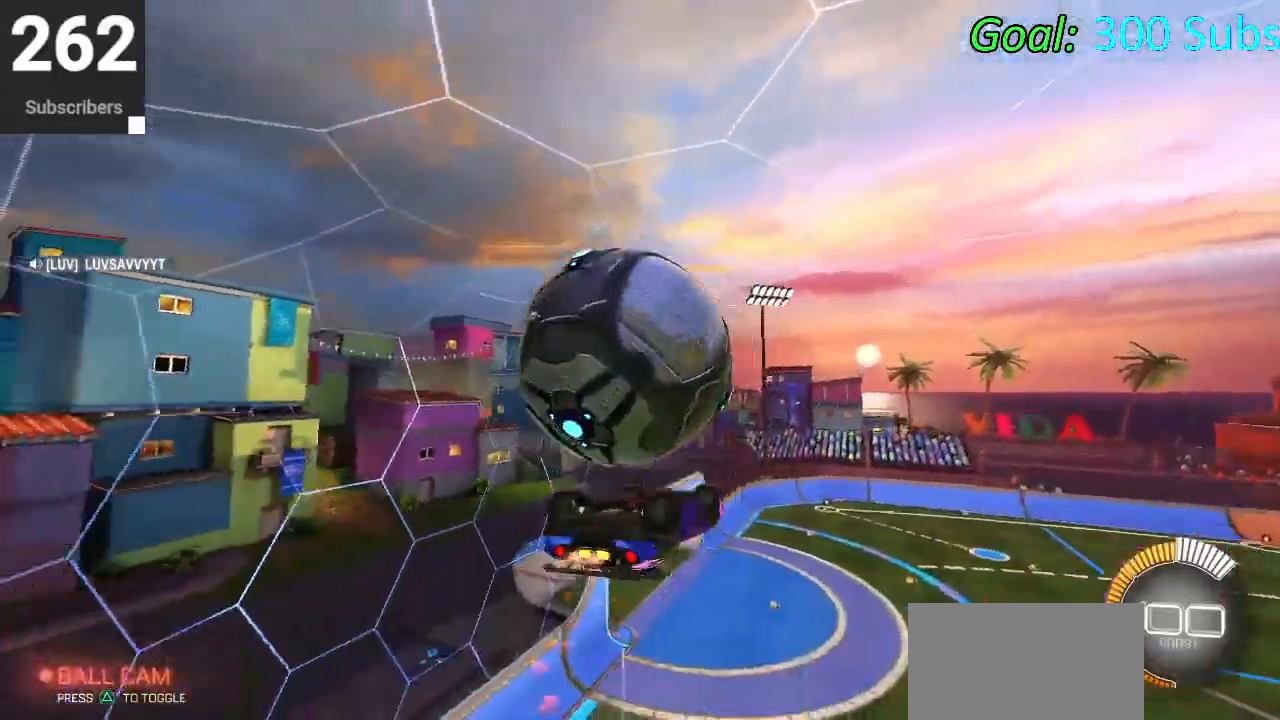
{"buttons": ["L1"], "left_stick": "left", "right_stick": "center", "events": [[17, "left_stick", "up"], [83, "CIRCLE", "up"], [150, "L1", "down"], [383, "left_stick", "left"]]}
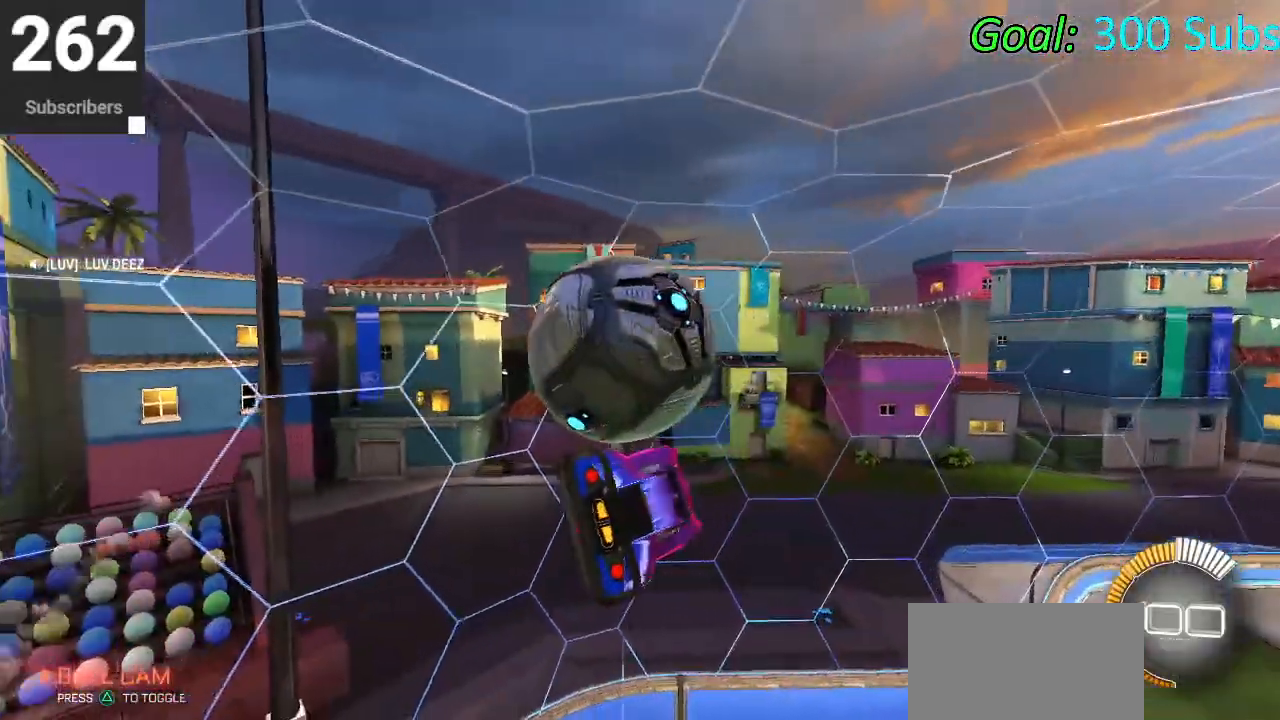
{"buttons": ["CROSS", "CIRCLE", "L1"], "left_stick": "down-left", "right_stick": "center", "events": [[33, "CIRCLE", "down"], [250, "L1", "up"], [267, "CIRCLE", "up"], [267, "left_stick", "up"], [333, "CIRCLE", "down"], [333, "L1", "down"], [350, "CROSS", "down"], [383, "left_stick", "down-left"]]}
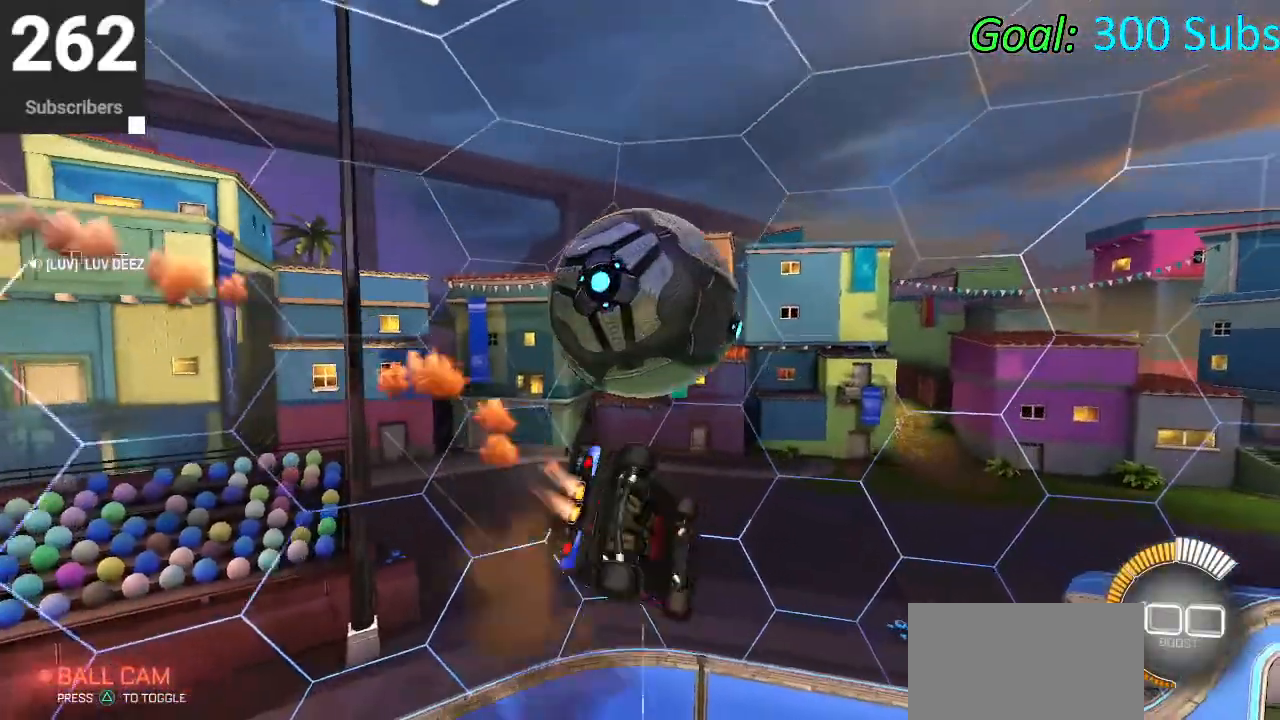
{"buttons": ["L1"], "left_stick": "down-left", "right_stick": "center", "events": [[117, "CROSS", "up"], [167, "left_stick", "center"], [200, "CIRCLE", "up"], [350, "left_stick", "down-left"]]}
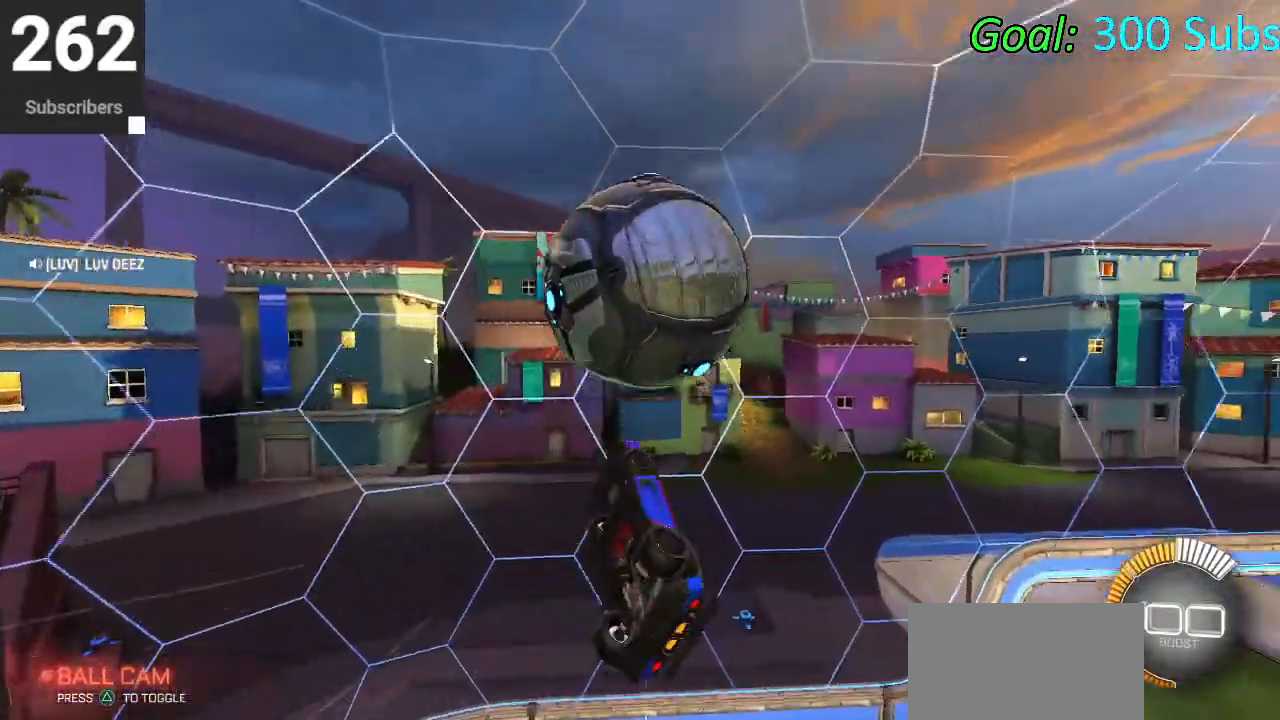
{"buttons": ["CIRCLE", "L1"], "left_stick": "down-right", "right_stick": "center", "events": [[150, "L1", "up"], [200, "left_stick", "down-right"], [283, "CIRCLE", "down"], [350, "L1", "down"]]}
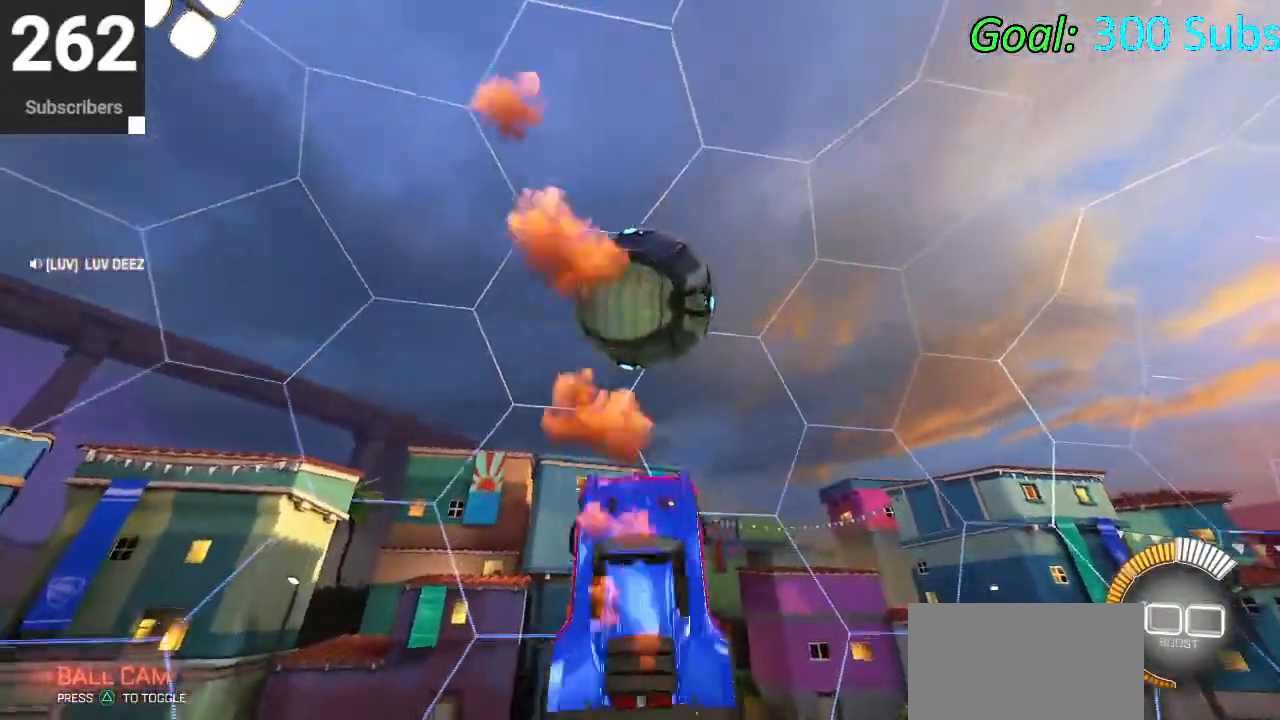
{"buttons": ["CIRCLE"], "left_stick": "center", "right_stick": "center", "events": [[33, "L1", "up"], [250, "CROSS", "down"], [417, "CROSS", "up"], [467, "left_stick", "center"]]}
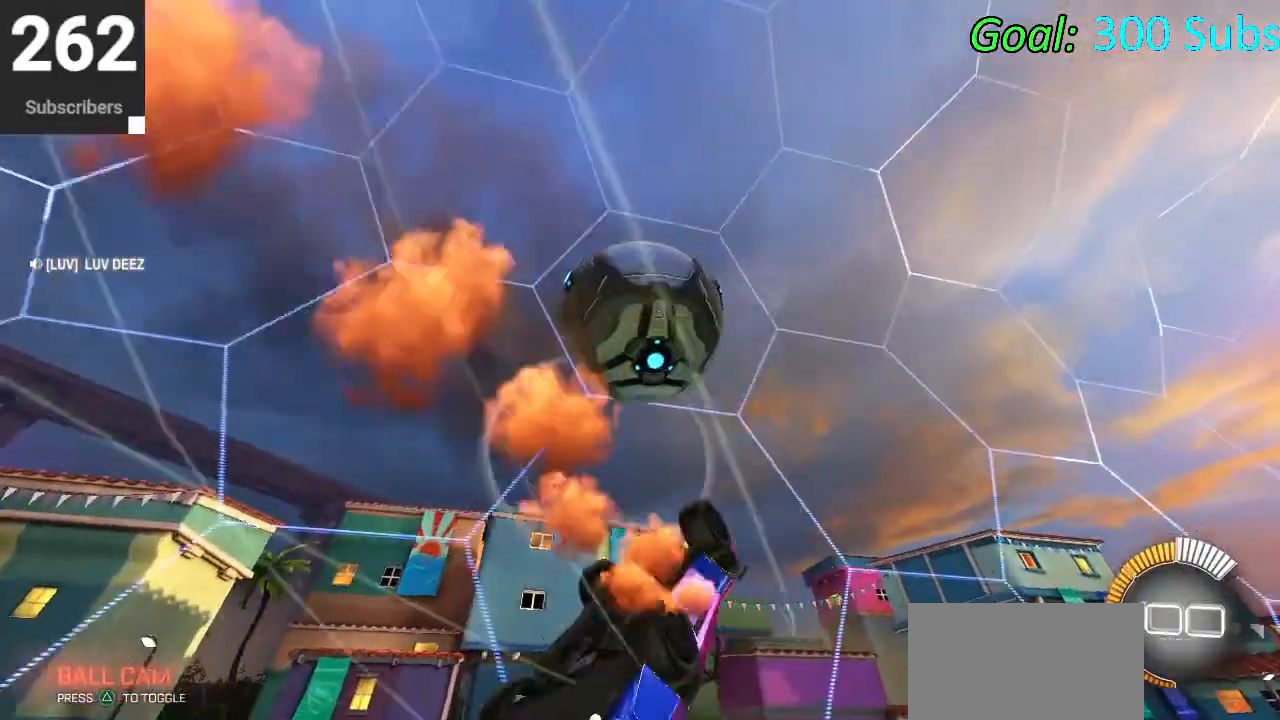
{"buttons": ["CIRCLE", "R2"], "left_stick": "center", "right_stick": "center", "events": [[50, "CIRCLE", "up"], [233, "left_stick", "down"], [333, "R2", "down"], [367, "left_stick", "center"], [433, "CIRCLE", "down"]]}
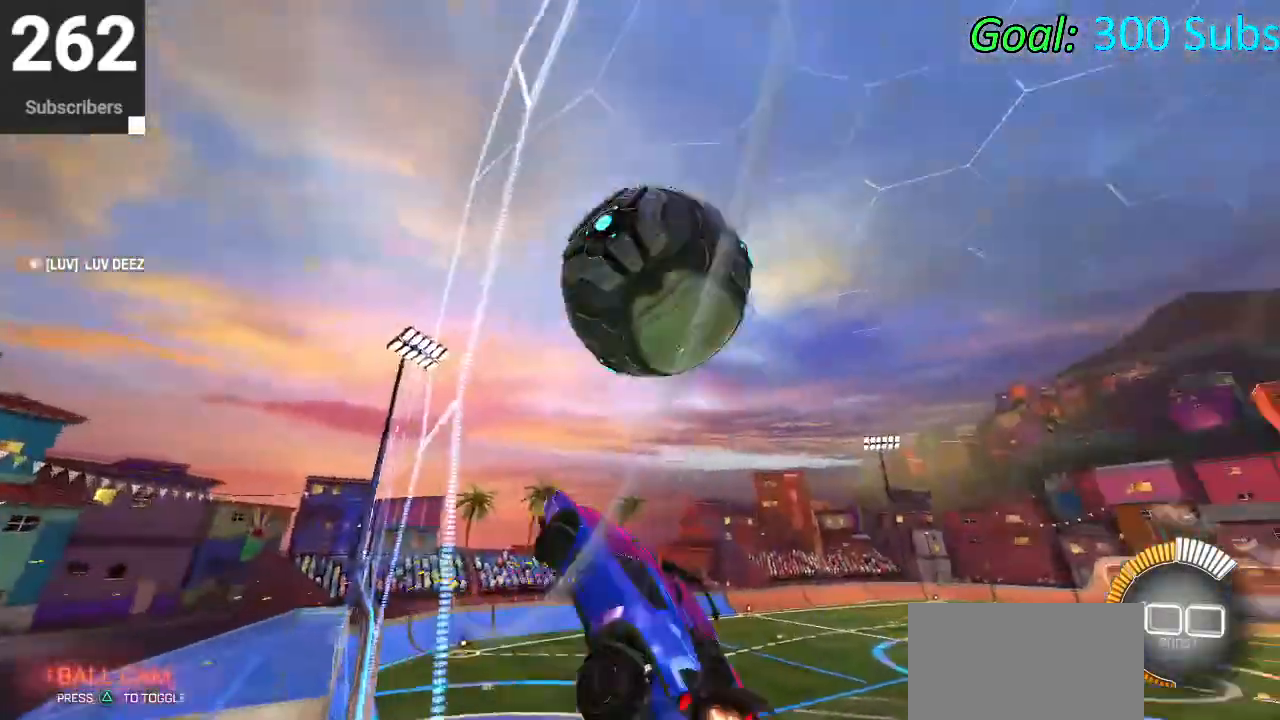
{"buttons": ["CIRCLE", "L1", "R2"], "left_stick": "up-left", "right_stick": "center", "events": [[33, "left_stick", "up-right"], [67, "R1", "down"], [250, "R1", "up"], [333, "left_stick", "up"], [417, "L1", "down"], [433, "left_stick", "up-left"]]}
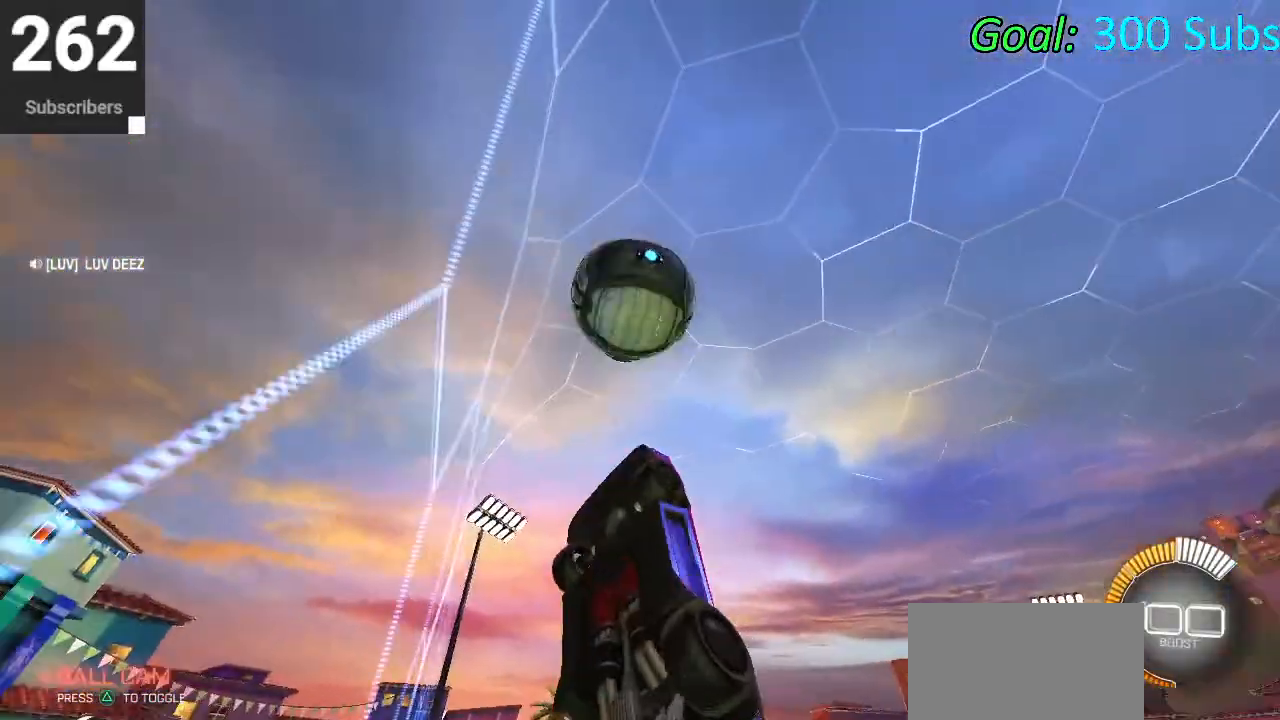
{"buttons": ["L1", "R2"], "left_stick": "up-right", "right_stick": "center", "events": [[117, "left_stick", "center"], [200, "left_stick", "right"], [283, "CIRCLE", "up"], [383, "L1", "up"], [483, "left_stick", "up-right"], [500, "L1", "down"]]}
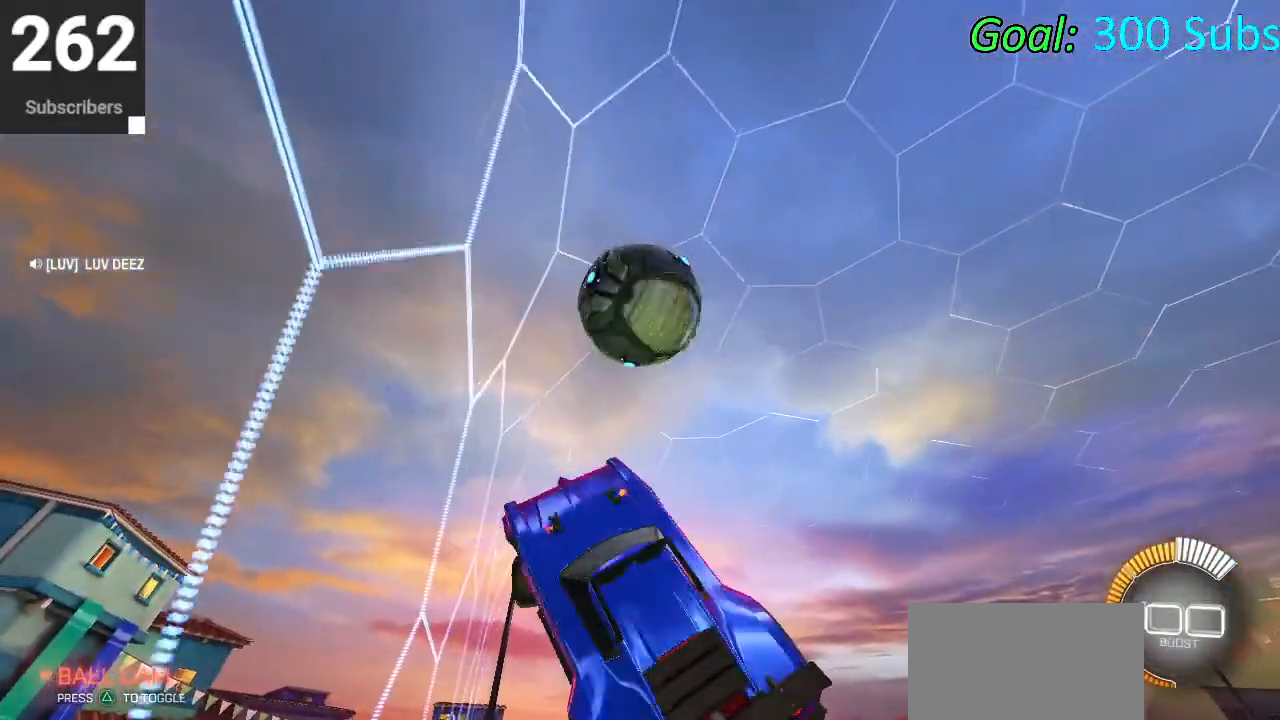
{"buttons": ["CIRCLE", "L1", "R2"], "left_stick": "down-left", "right_stick": "center", "events": [[17, "CIRCLE", "down"], [17, "left_stick", "up"], [233, "CIRCLE", "up"], [250, "left_stick", "right"], [317, "CIRCLE", "down"], [333, "left_stick", "down-left"], [400, "CIRCLE", "up"], [483, "CIRCLE", "down"]]}